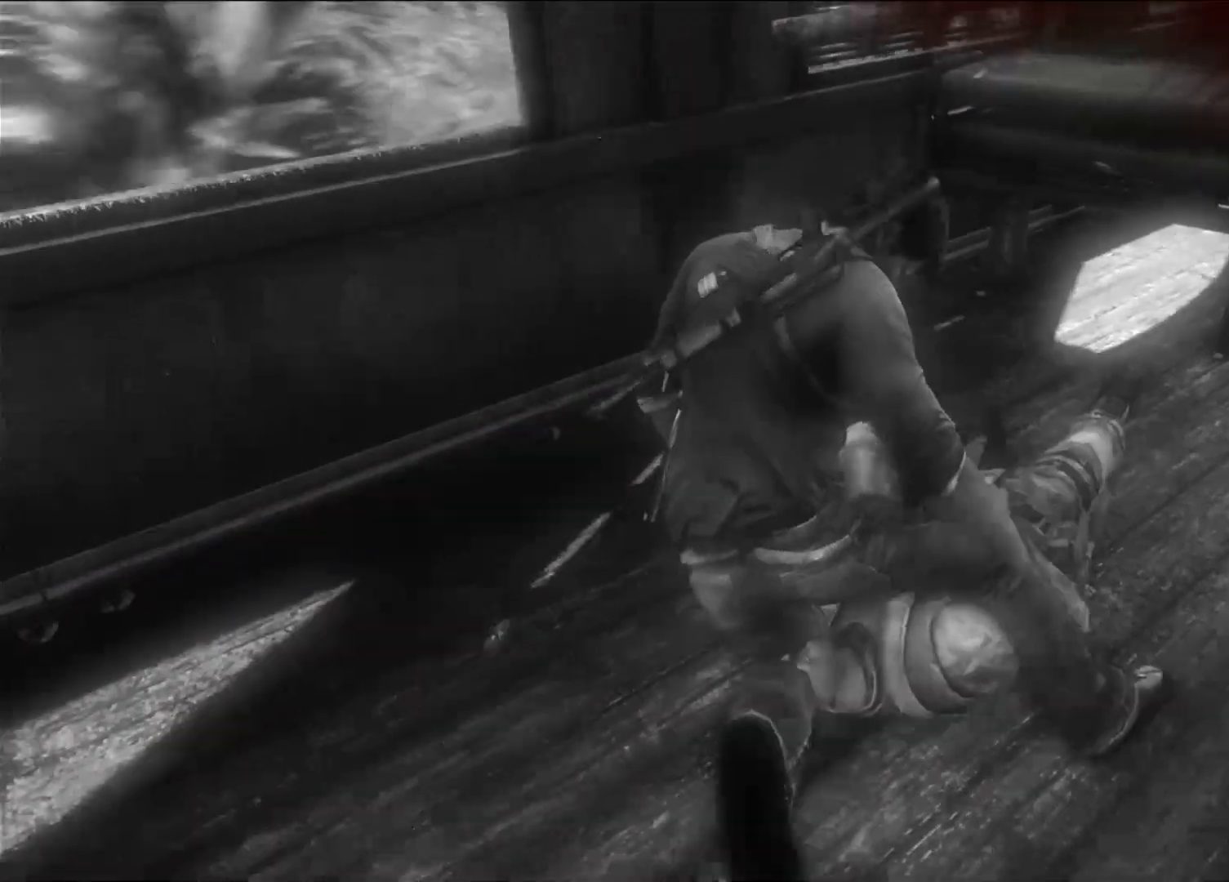
Gameplay with a controller (PlayStation layout); each line is a JSON object with the inputs held at the frame after it (dt_ms = milliseconds from this image to that frame). "events" lists button and stick changes between this image and that frame as [ms after this image, input, new state], when the widget could be followed in between.
{"dt_ms": 500, "buttons": [], "left_stick": "center", "right_stick": "center", "events": []}
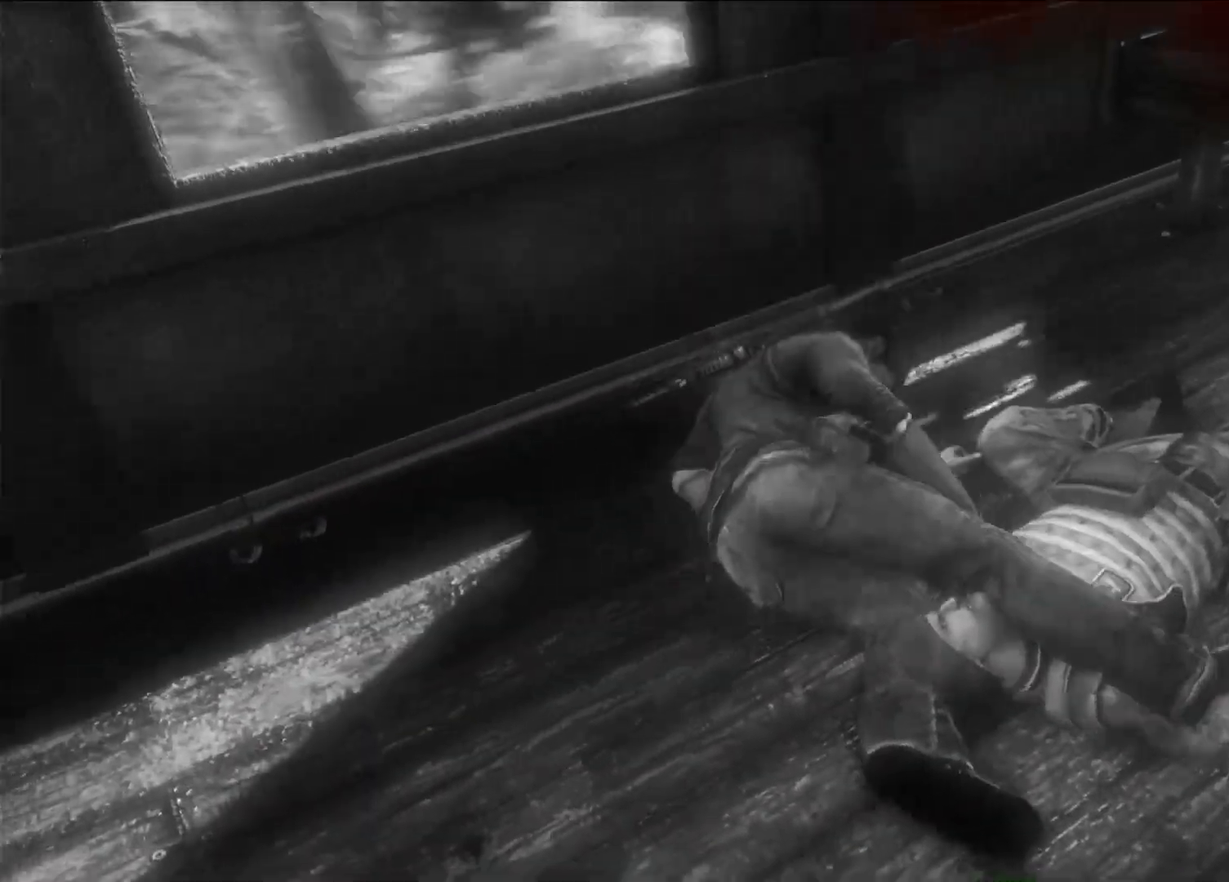
{"dt_ms": 500, "buttons": [], "left_stick": "center", "right_stick": "center", "events": []}
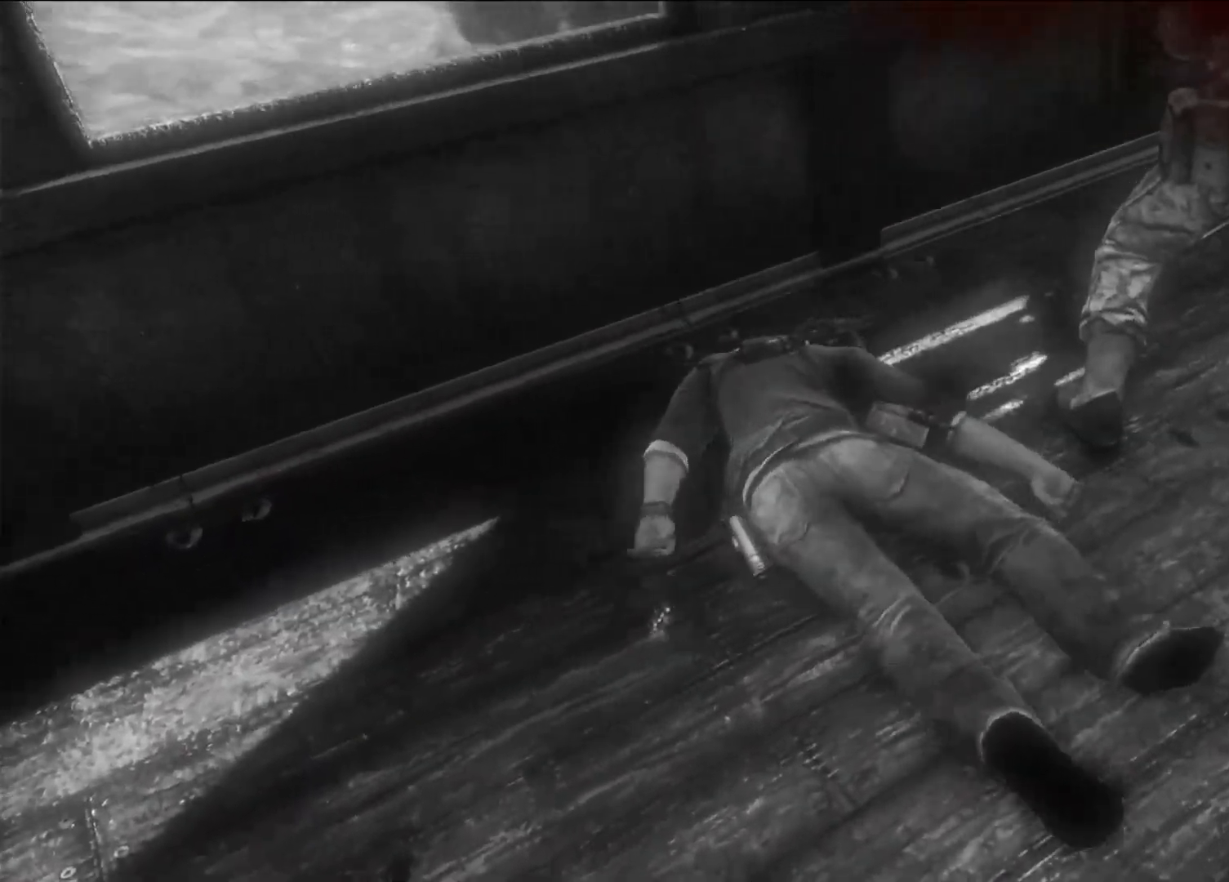
{"dt_ms": 500, "buttons": [], "left_stick": "center", "right_stick": "center", "events": []}
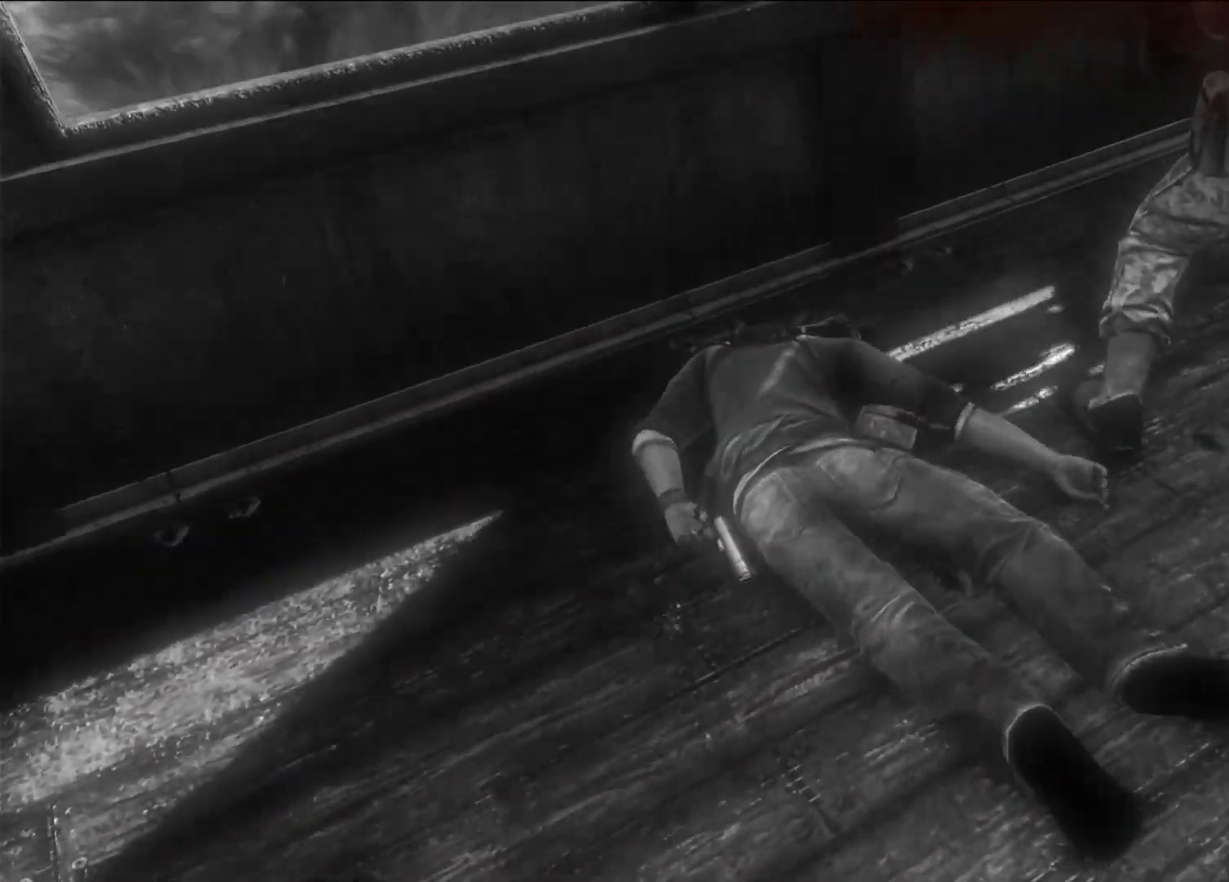
{"dt_ms": 500, "buttons": [], "left_stick": "center", "right_stick": "center", "events": []}
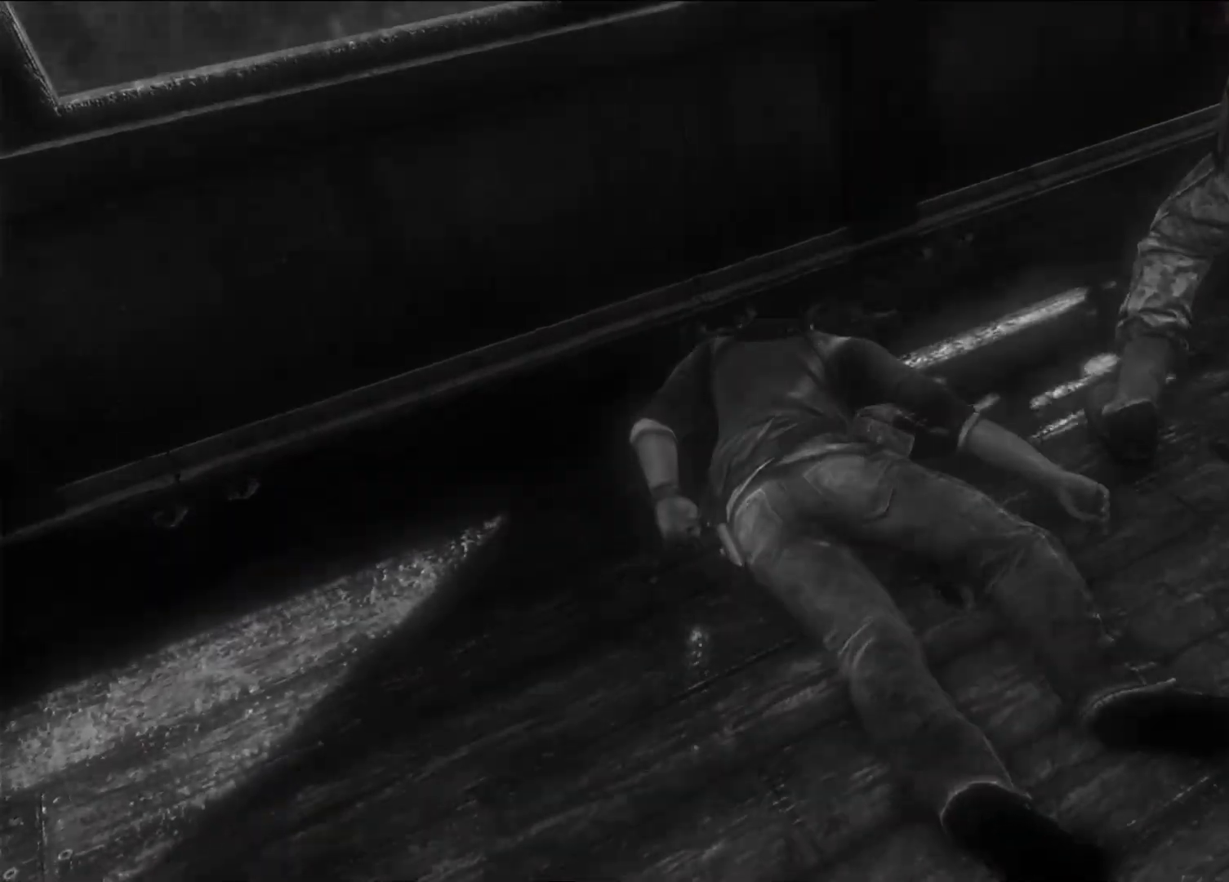
{"dt_ms": 500, "buttons": [], "left_stick": "center", "right_stick": "center", "events": []}
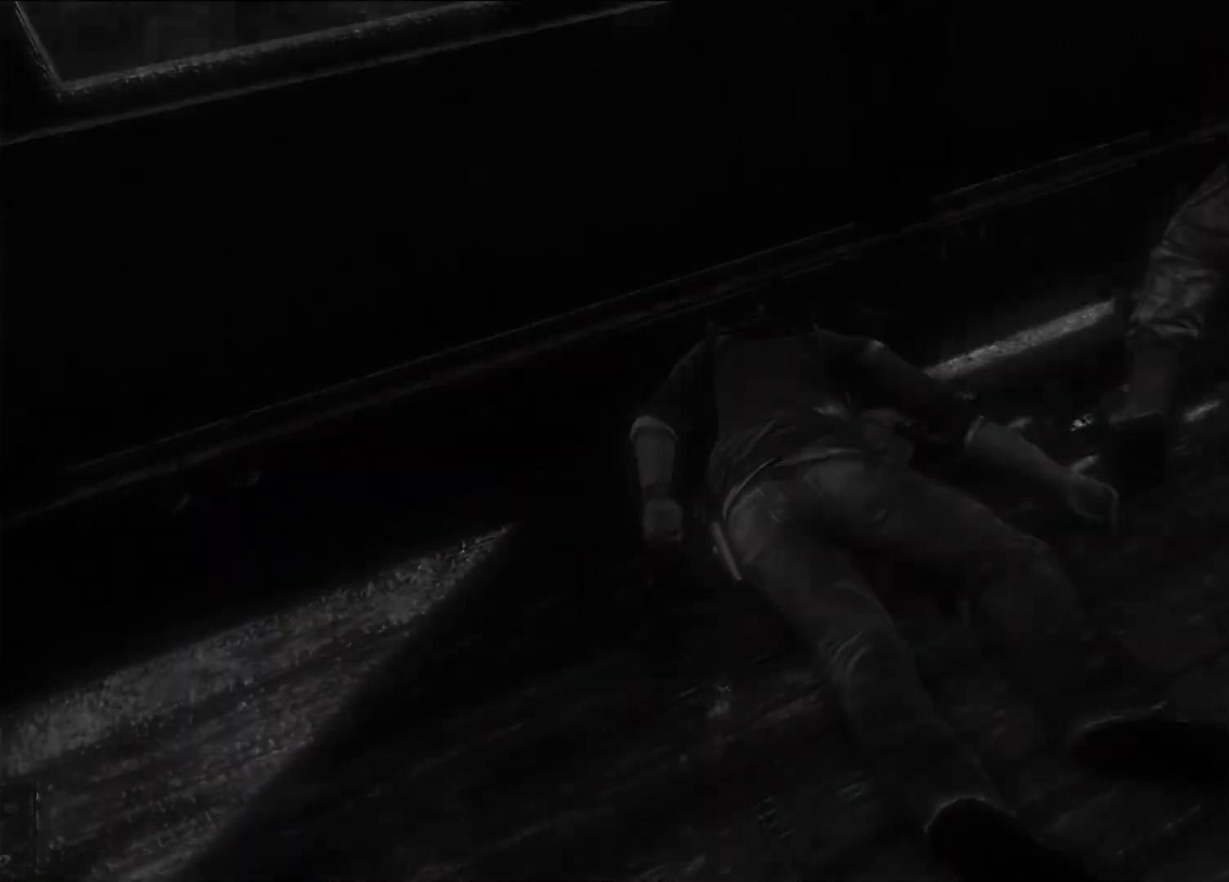
{"dt_ms": 500, "buttons": [], "left_stick": "center", "right_stick": "center", "events": []}
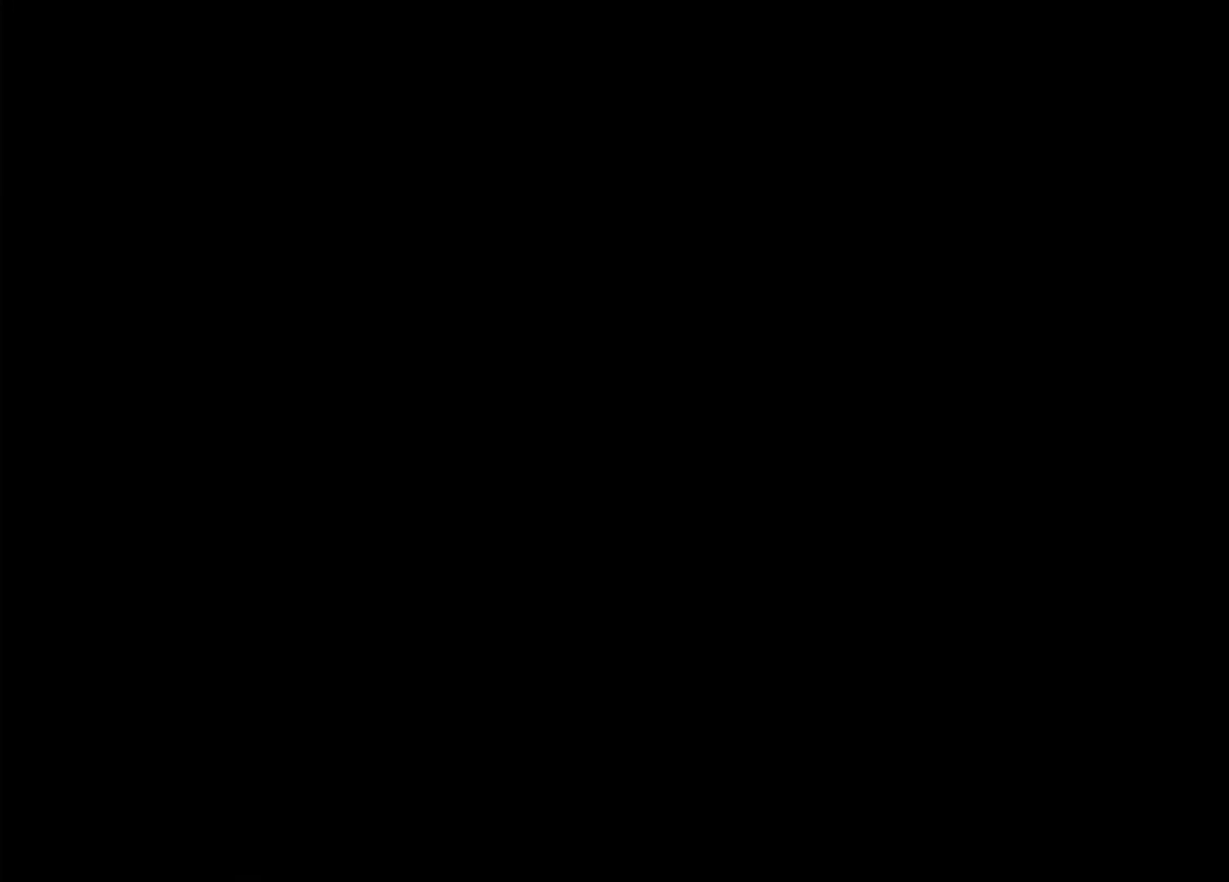
{"dt_ms": 500, "buttons": [], "left_stick": "center", "right_stick": "center", "events": []}
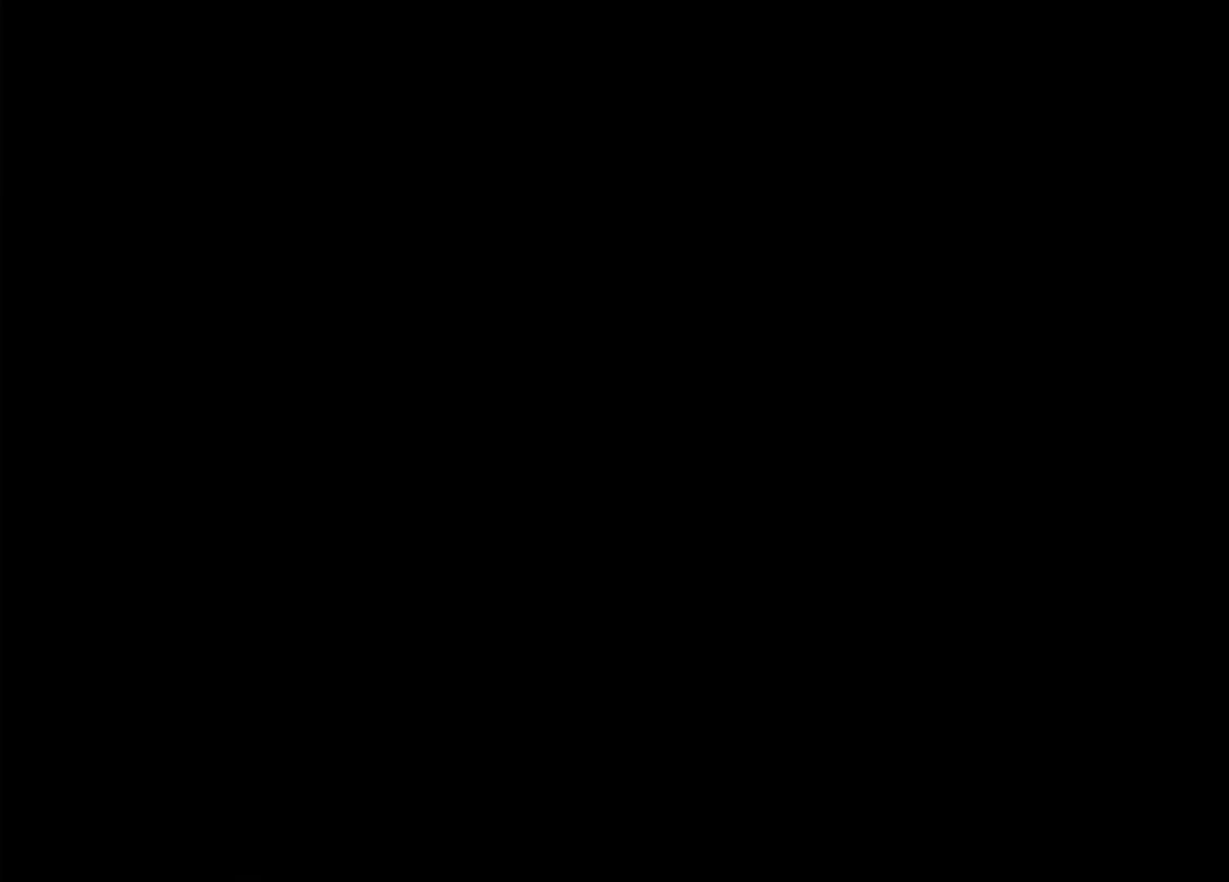
{"dt_ms": 500, "buttons": [], "left_stick": "center", "right_stick": "center", "events": [[183, "right_stick", "down-right"], [283, "right_stick", "center"]]}
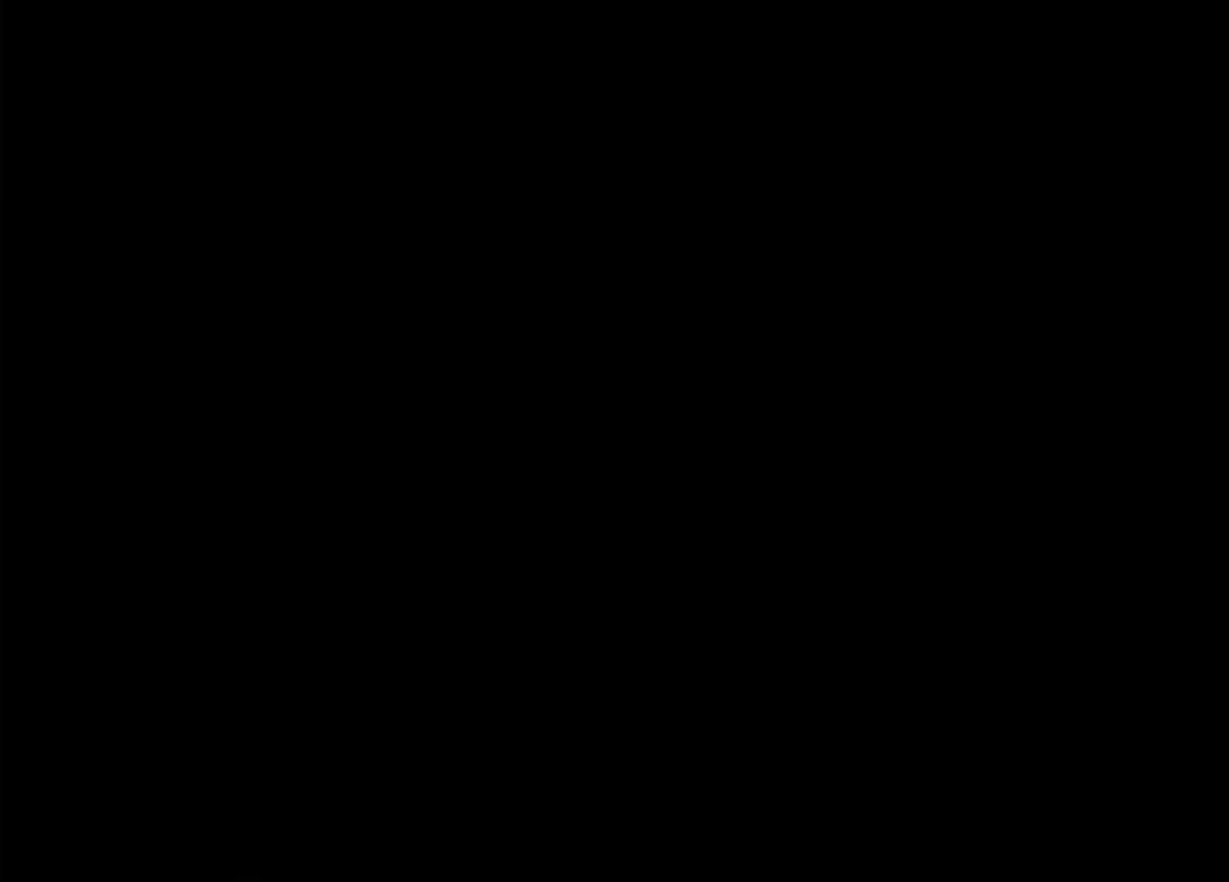
{"dt_ms": 1000, "buttons": [], "left_stick": "down", "right_stick": "right", "events": [[500, "right_stick", "right"], [917, "left_stick", "down"]]}
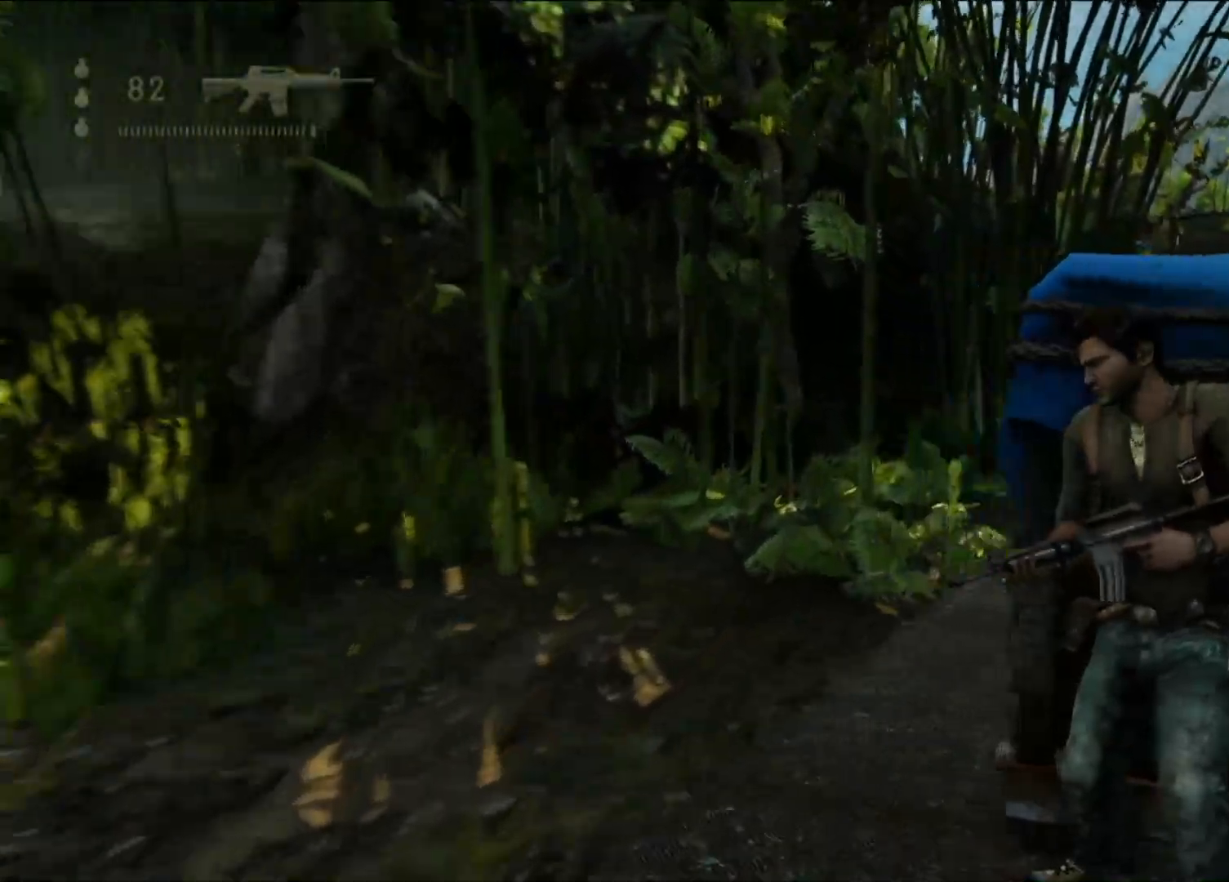
{"dt_ms": 500, "buttons": [], "left_stick": "up-right", "right_stick": "down-left", "events": [[133, "left_stick", "down-right"], [150, "right_stick", "center"], [317, "left_stick", "up-right"], [450, "right_stick", "down-left"]]}
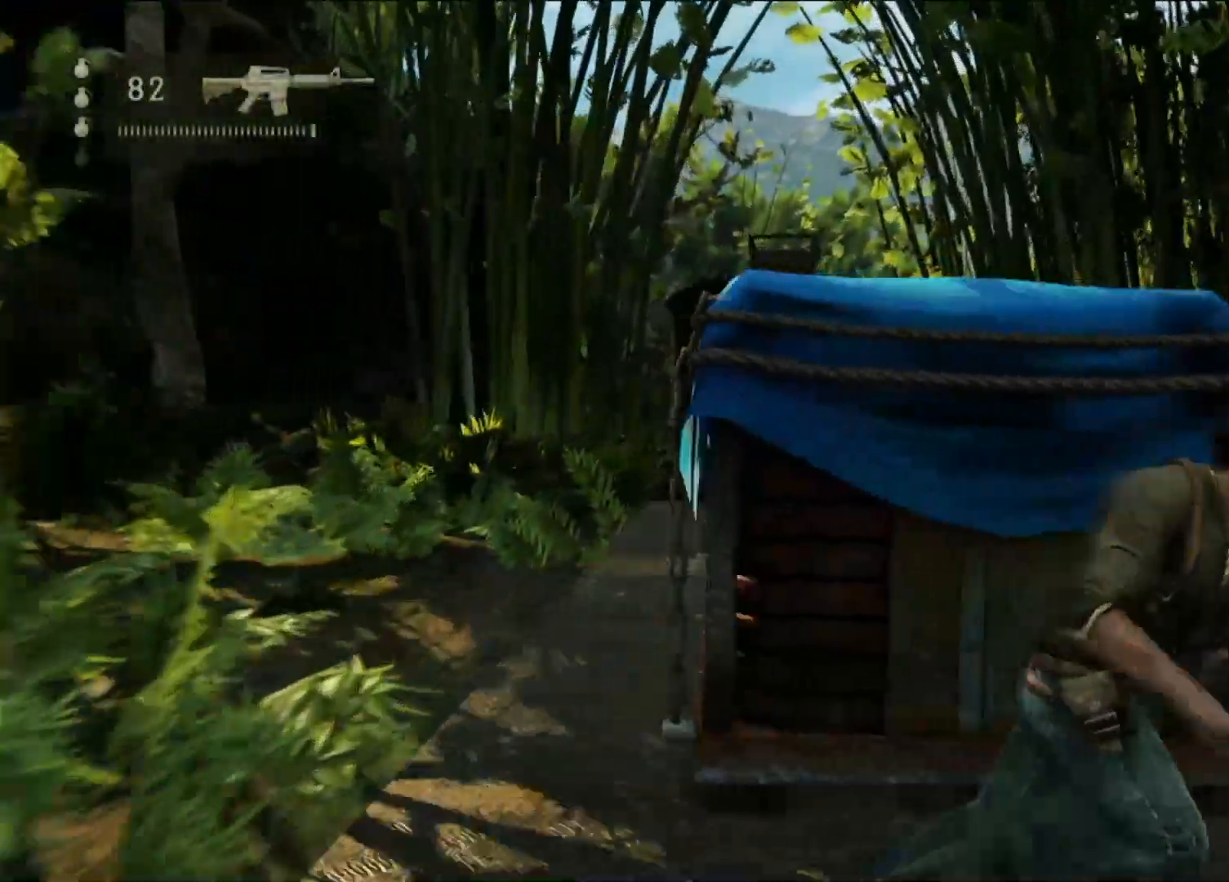
{"dt_ms": 500, "buttons": [], "left_stick": "up", "right_stick": "center", "events": [[167, "right_stick", "center"], [233, "left_stick", "up"]]}
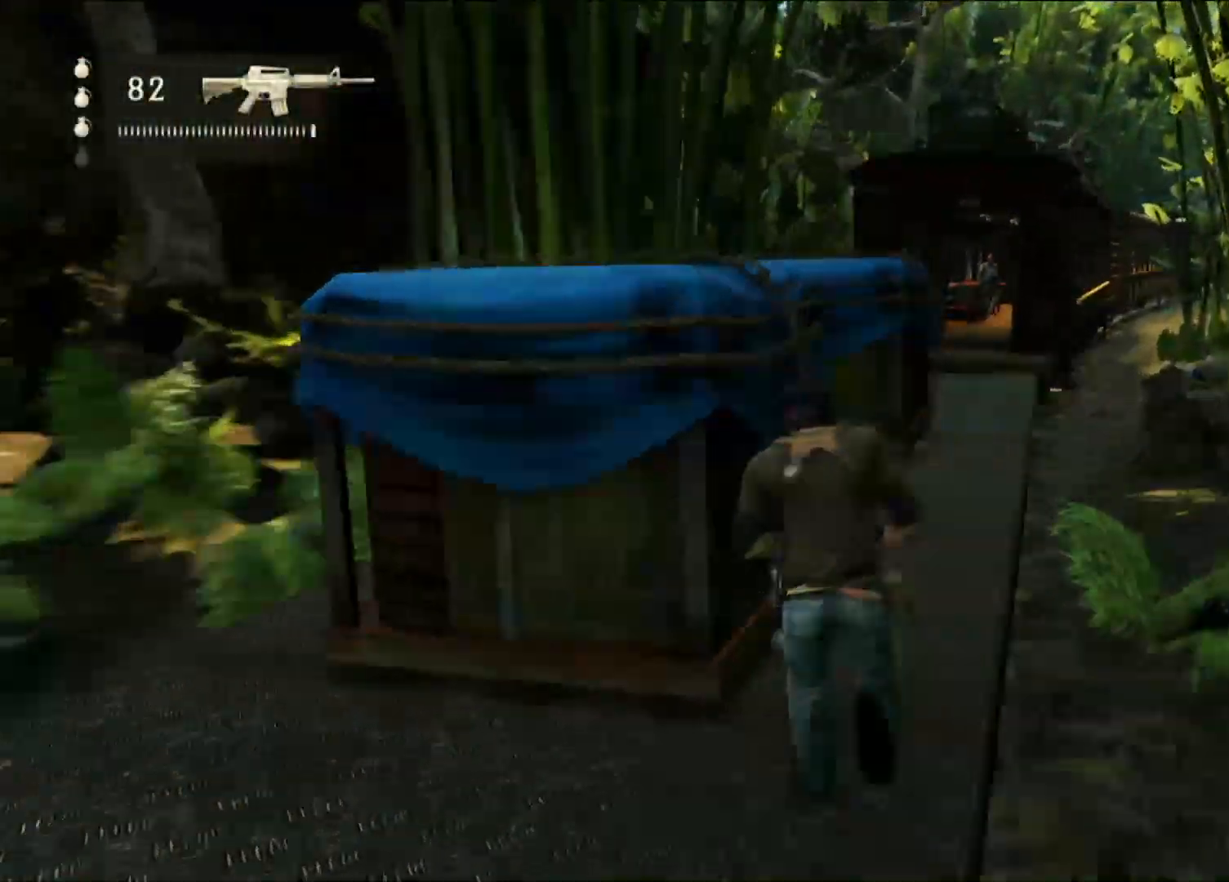
{"dt_ms": 500, "buttons": [], "left_stick": "up", "right_stick": "left", "events": [[417, "right_stick", "left"]]}
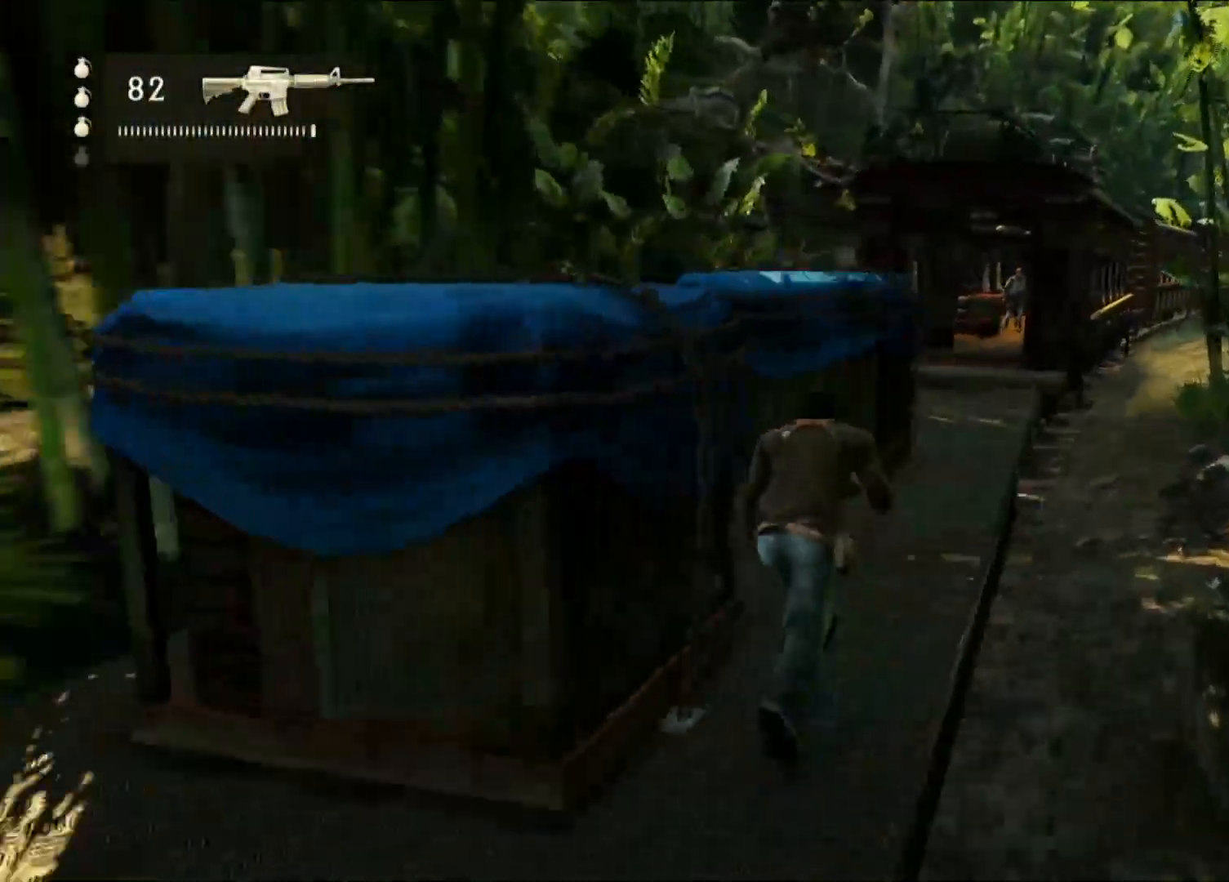
{"dt_ms": 500, "buttons": [], "left_stick": "up", "right_stick": "center", "events": [[83, "right_stick", "center"]]}
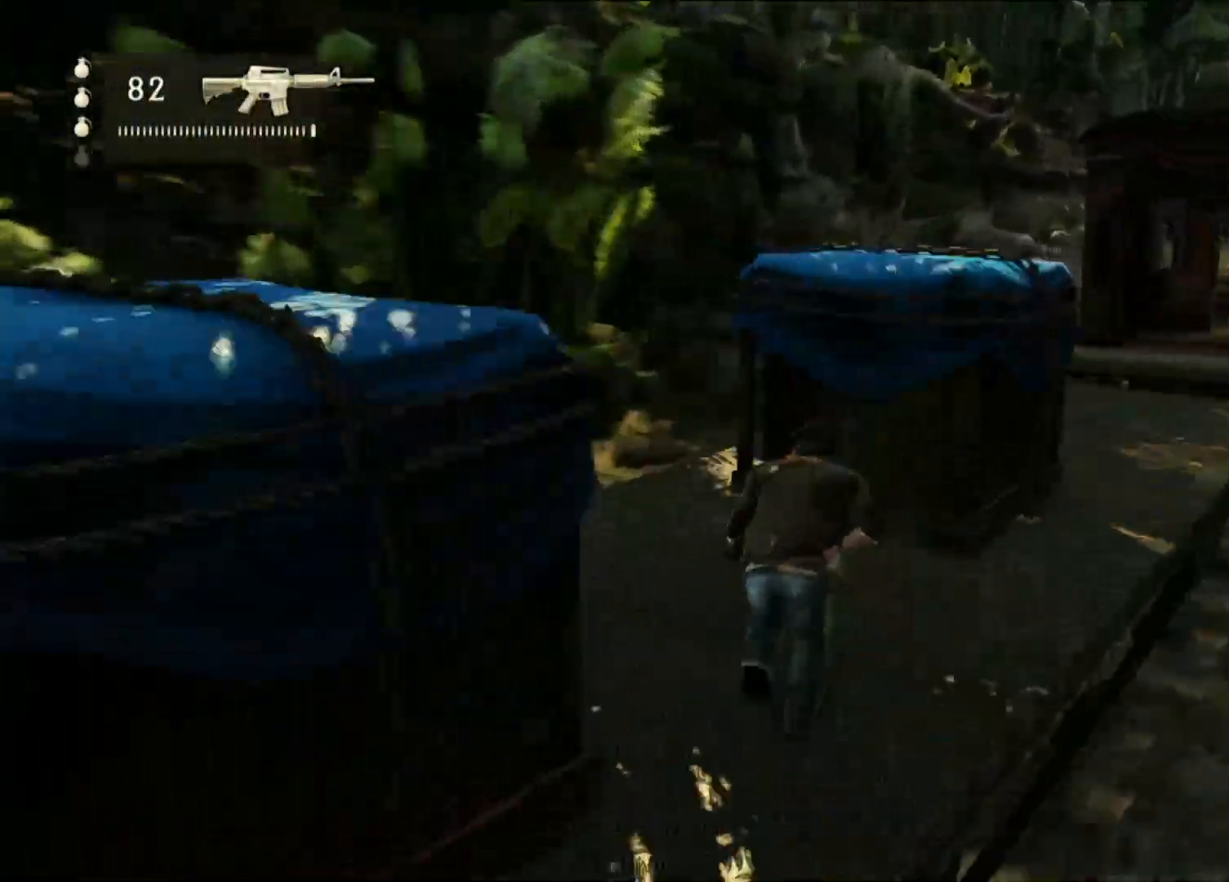
{"dt_ms": 500, "buttons": ["CIRCLE"], "left_stick": "up", "right_stick": "center", "events": [[417, "CIRCLE", "down"]]}
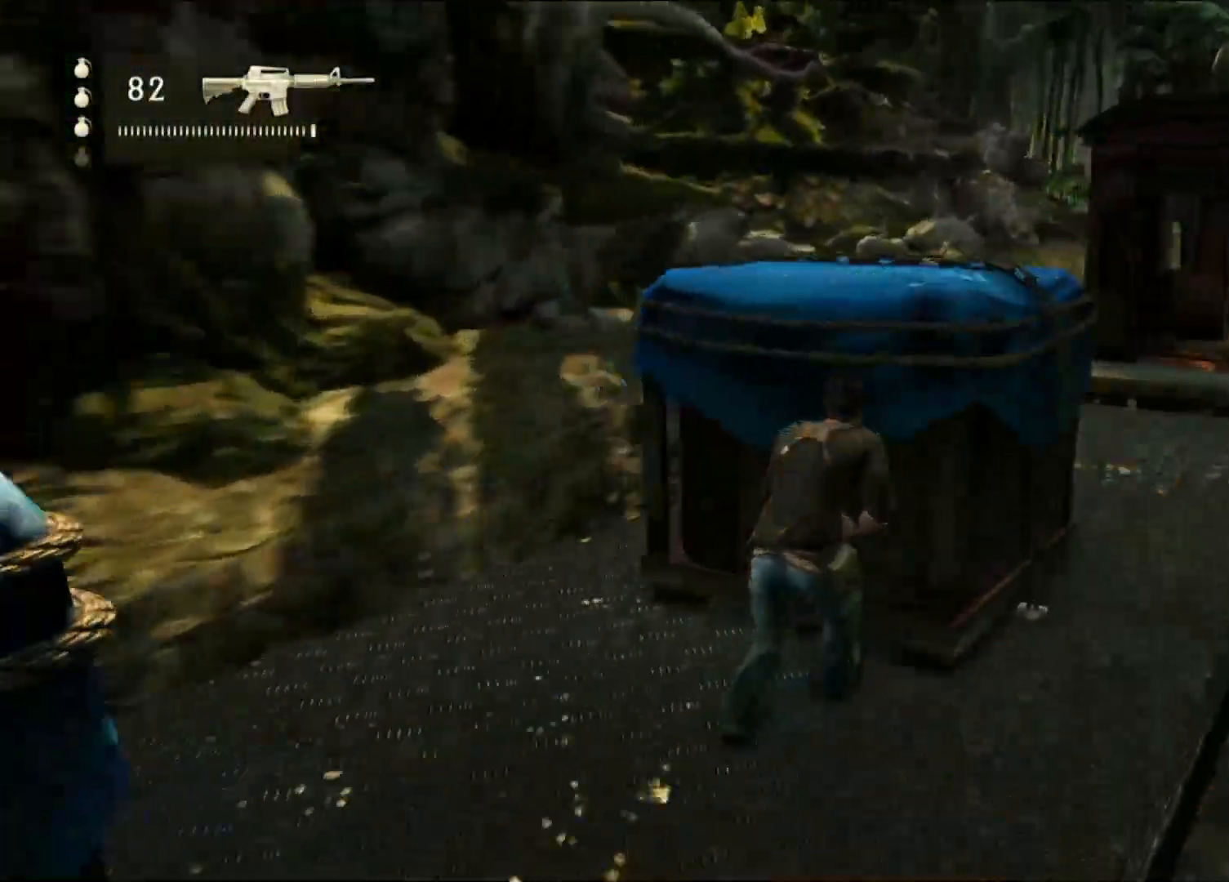
{"dt_ms": 500, "buttons": [], "left_stick": "center", "right_stick": "right", "events": [[100, "CIRCLE", "up"], [100, "left_stick", "center"], [467, "right_stick", "right"]]}
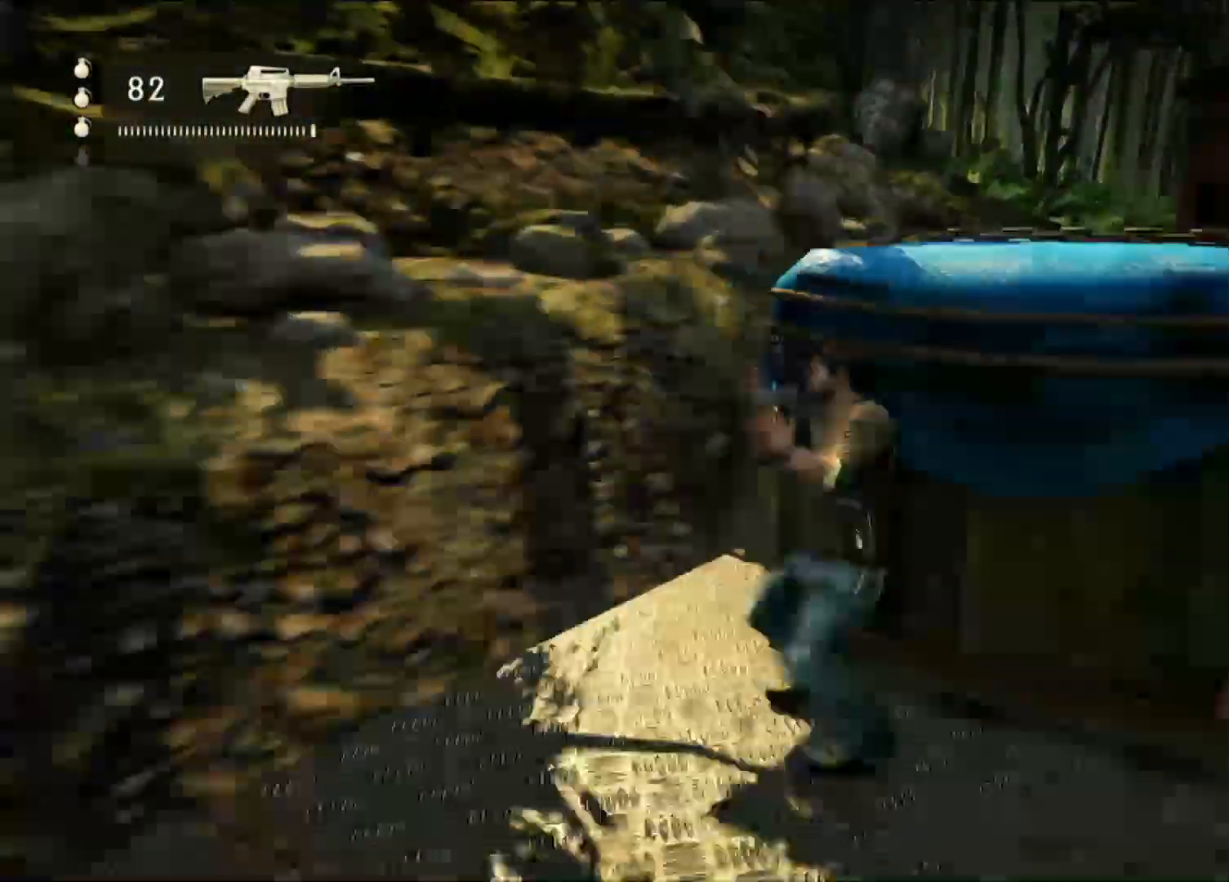
{"dt_ms": 500, "buttons": [], "left_stick": "center", "right_stick": "center", "events": [[250, "right_stick", "center"]]}
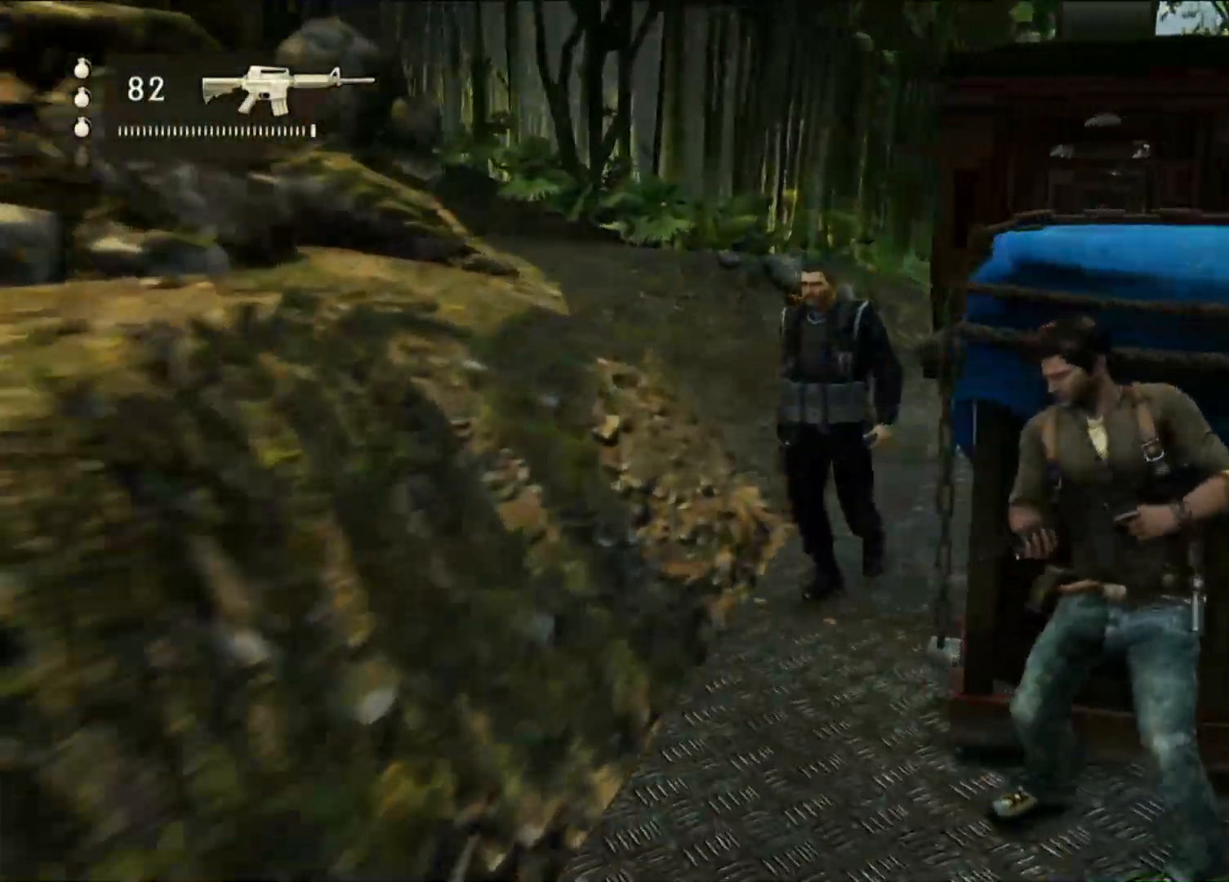
{"dt_ms": 500, "buttons": [], "left_stick": "left", "right_stick": "center", "events": [[367, "left_stick", "left"]]}
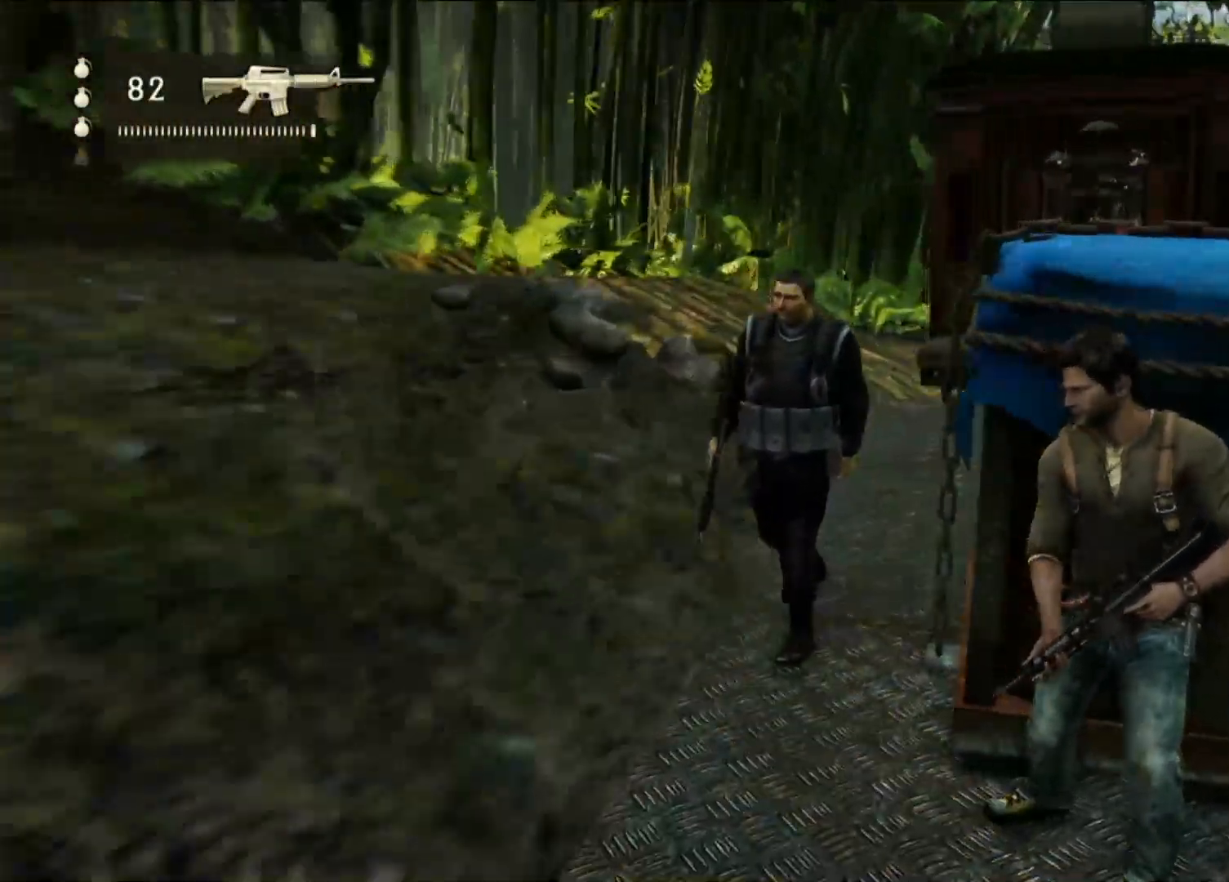
{"dt_ms": 500, "buttons": [], "left_stick": "left", "right_stick": "center", "events": []}
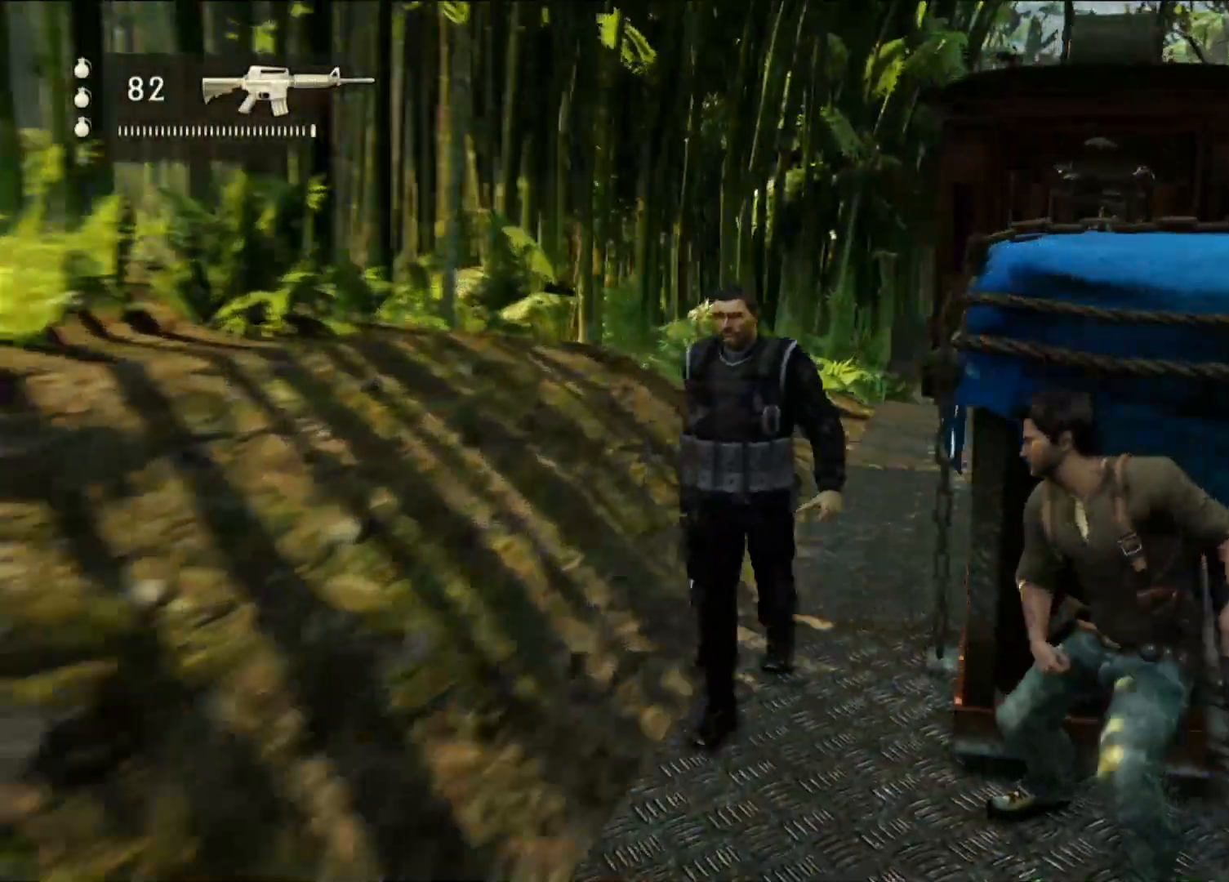
{"dt_ms": 500, "buttons": [], "left_stick": "left", "right_stick": "center", "events": [[167, "SQUARE", "down"], [300, "SQUARE", "up"], [367, "SQUARE", "down"], [467, "SQUARE", "up"]]}
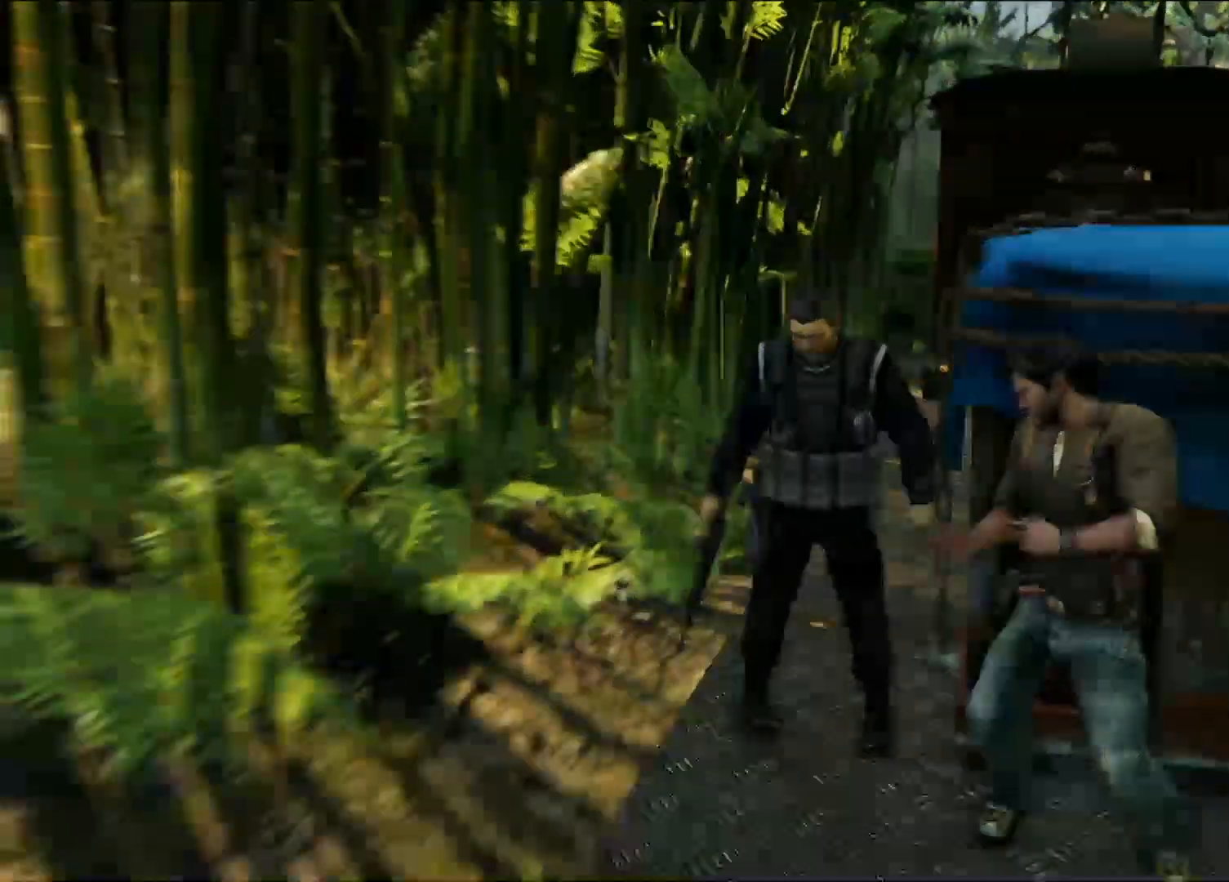
{"dt_ms": 500, "buttons": ["SQUARE"], "left_stick": "left", "right_stick": "center", "events": [[50, "SQUARE", "down"], [150, "SQUARE", "up"], [233, "SQUARE", "down"], [333, "SQUARE", "up"], [400, "SQUARE", "down"]]}
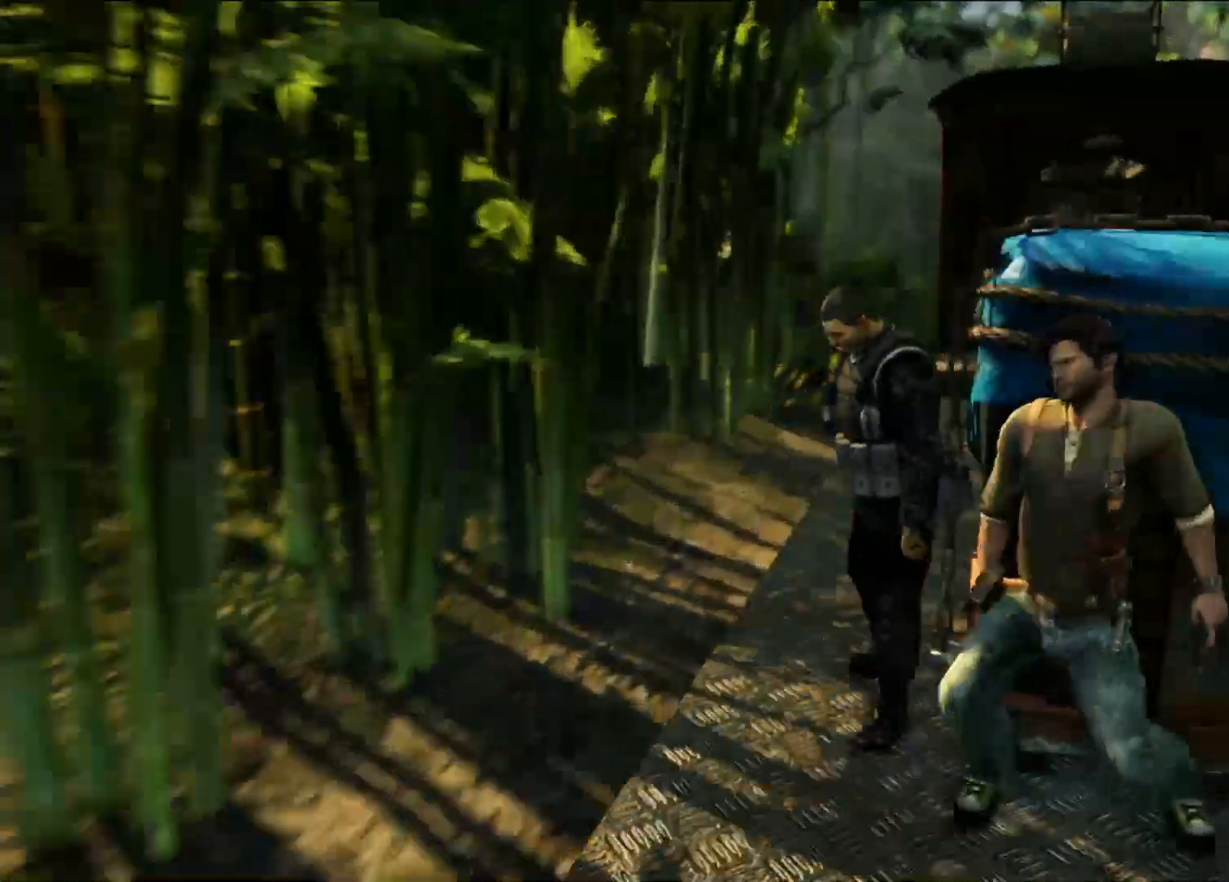
{"dt_ms": 500, "buttons": [], "left_stick": "left", "right_stick": "center", "events": [[17, "SQUARE", "up"], [100, "SQUARE", "down"], [200, "SQUARE", "up"], [300, "SQUARE", "down"], [400, "SQUARE", "up"]]}
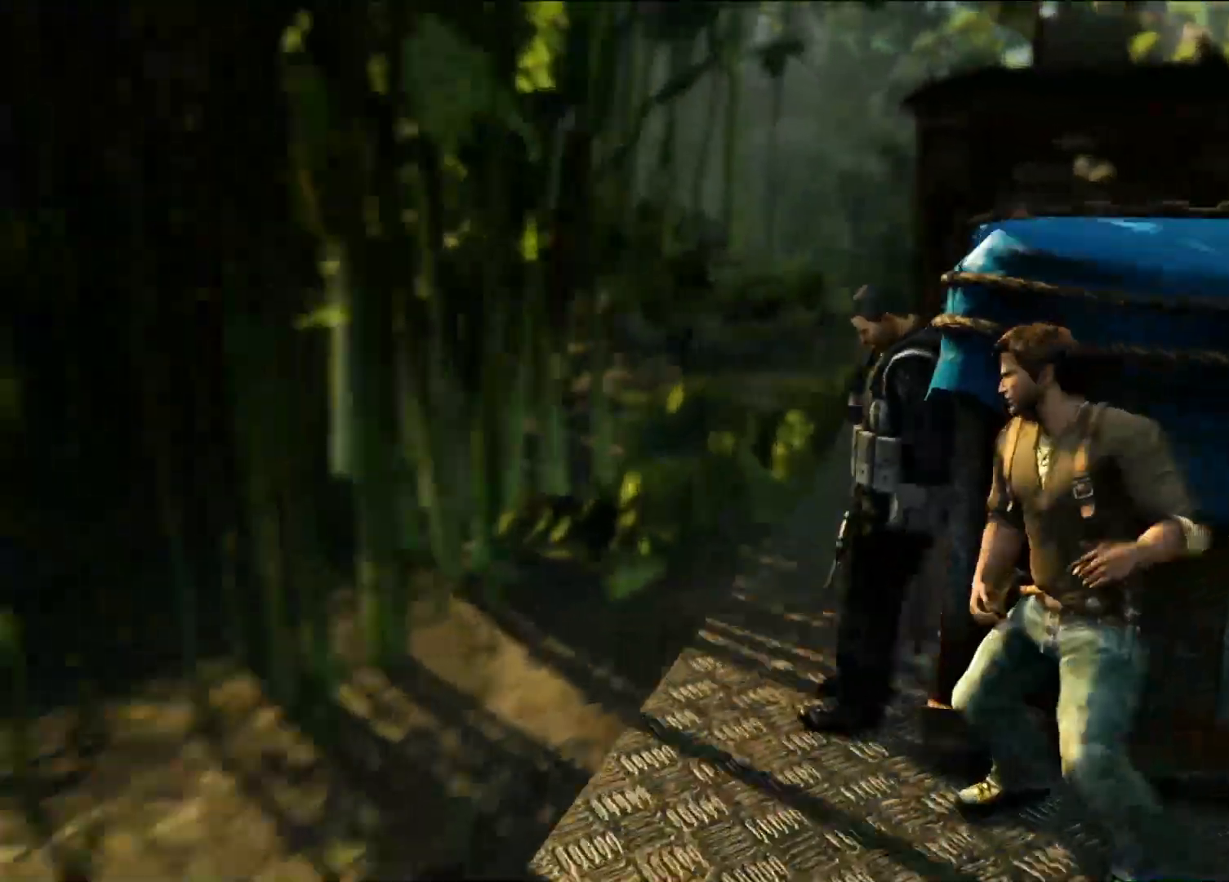
{"dt_ms": 500, "buttons": [], "left_stick": "center", "right_stick": "center", "events": [[17, "SQUARE", "down"], [117, "SQUARE", "up"], [200, "SQUARE", "down"], [317, "SQUARE", "up"], [383, "left_stick", "center"], [400, "SQUARE", "down"], [500, "SQUARE", "up"]]}
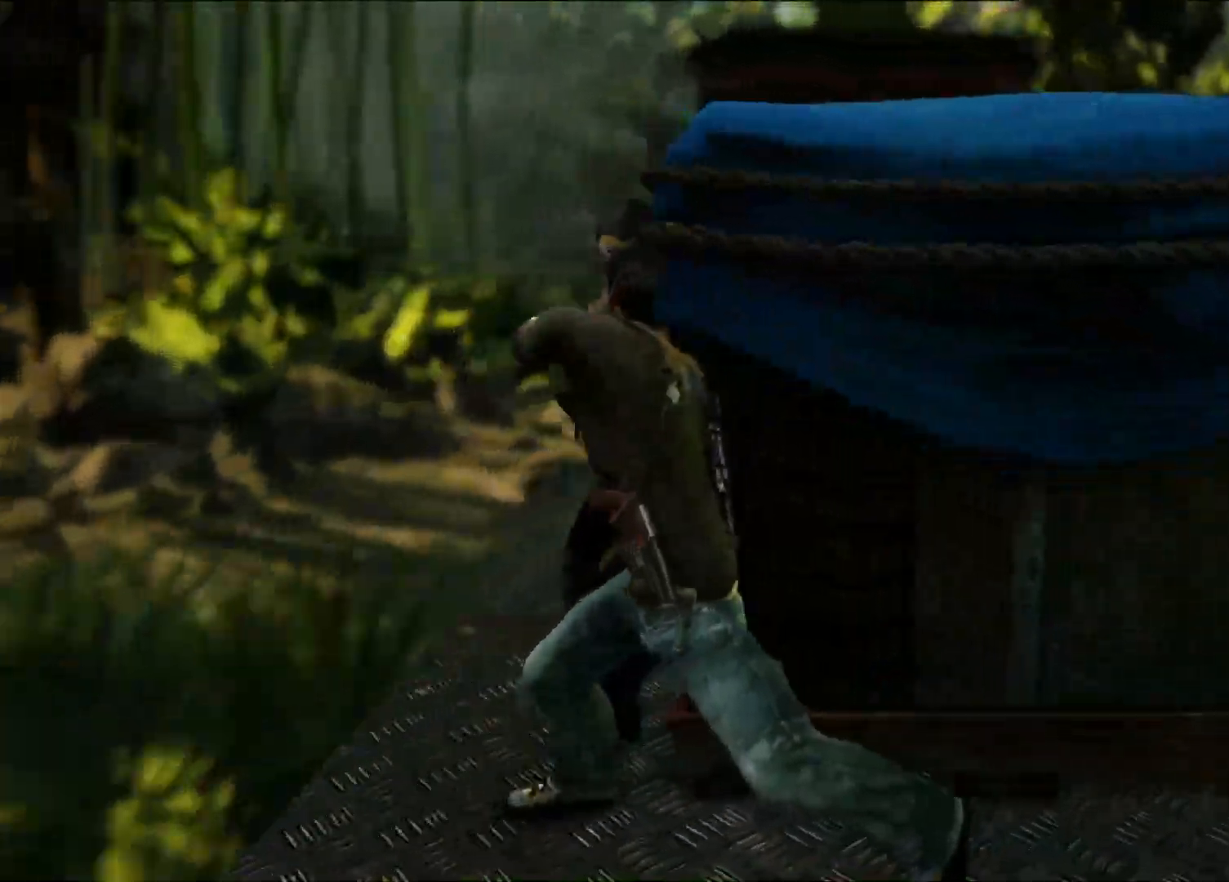
{"dt_ms": 500, "buttons": [], "left_stick": "center", "right_stick": "center", "events": []}
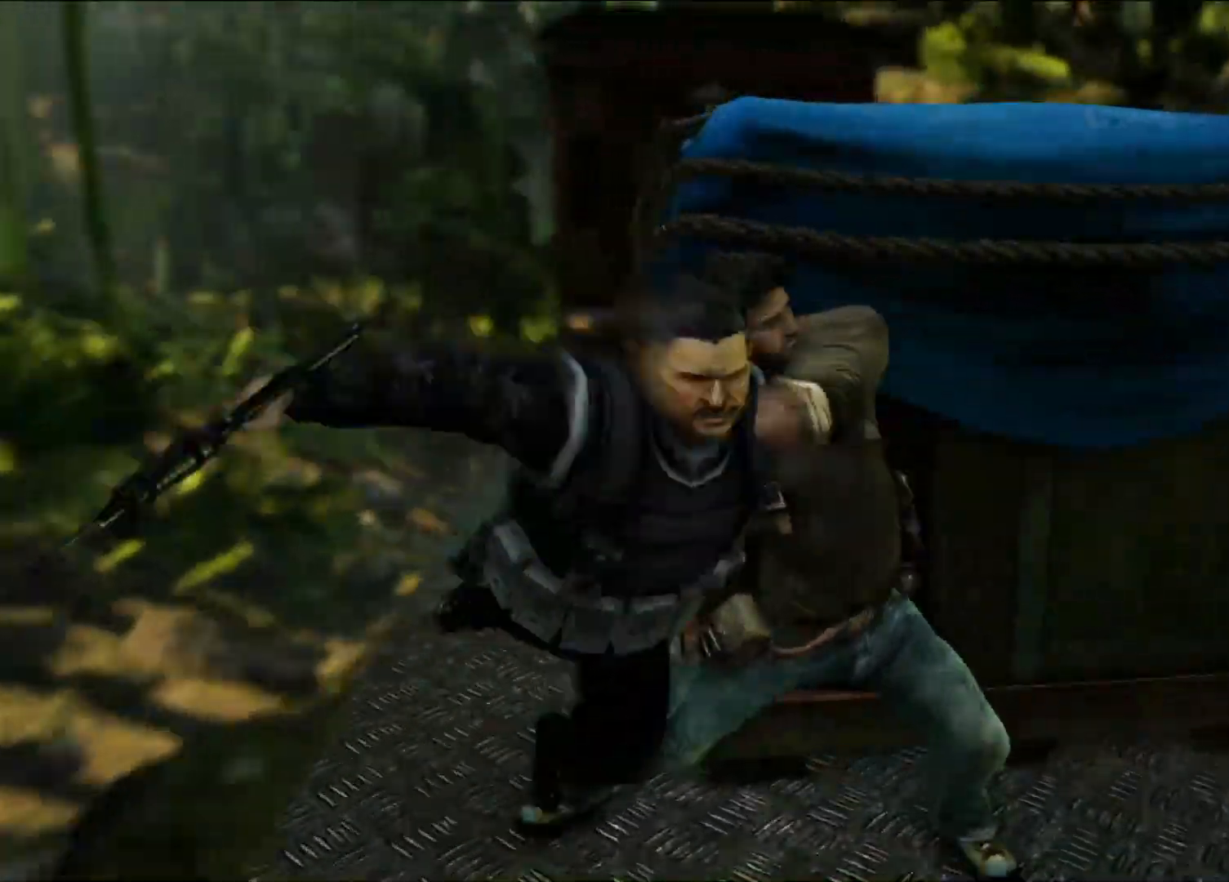
{"dt_ms": 500, "buttons": [], "left_stick": "center", "right_stick": "center", "events": [[183, "right_stick", "down-left"], [467, "right_stick", "center"]]}
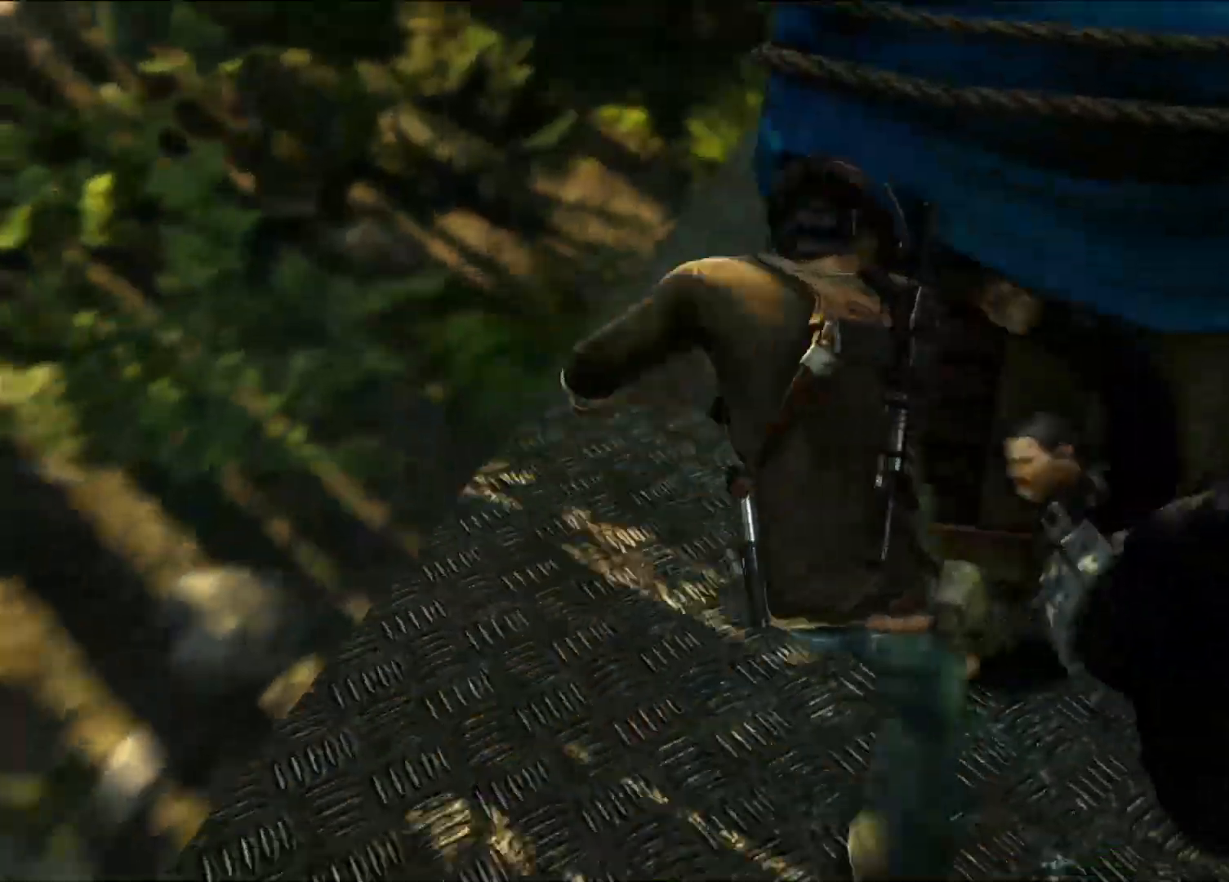
{"dt_ms": 500, "buttons": [], "left_stick": "down-right", "right_stick": "center", "events": [[467, "left_stick", "down-right"]]}
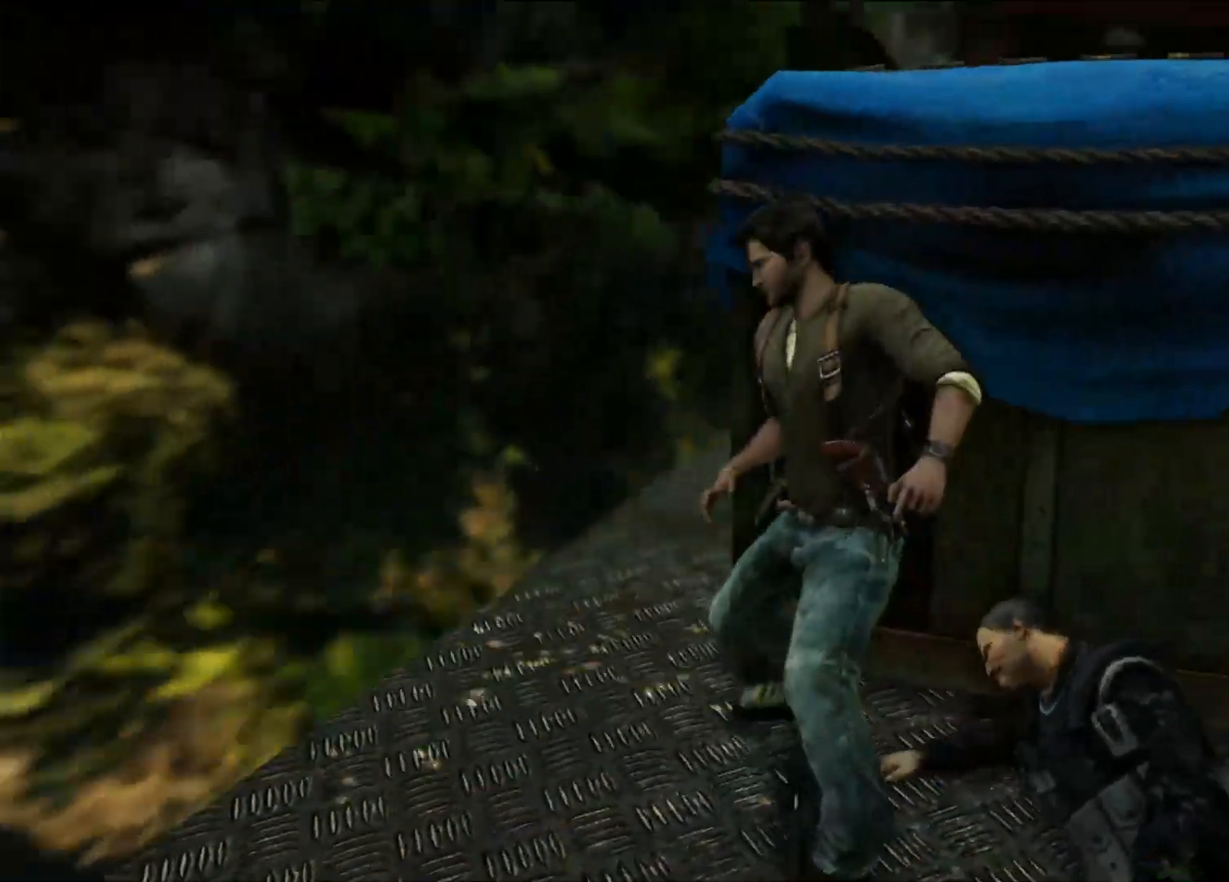
{"dt_ms": 500, "buttons": [], "left_stick": "center", "right_stick": "center", "events": [[50, "TRIANGLE", "down"], [167, "TRIANGLE", "up"], [217, "left_stick", "center"], [250, "TRIANGLE", "down"], [367, "TRIANGLE", "up"]]}
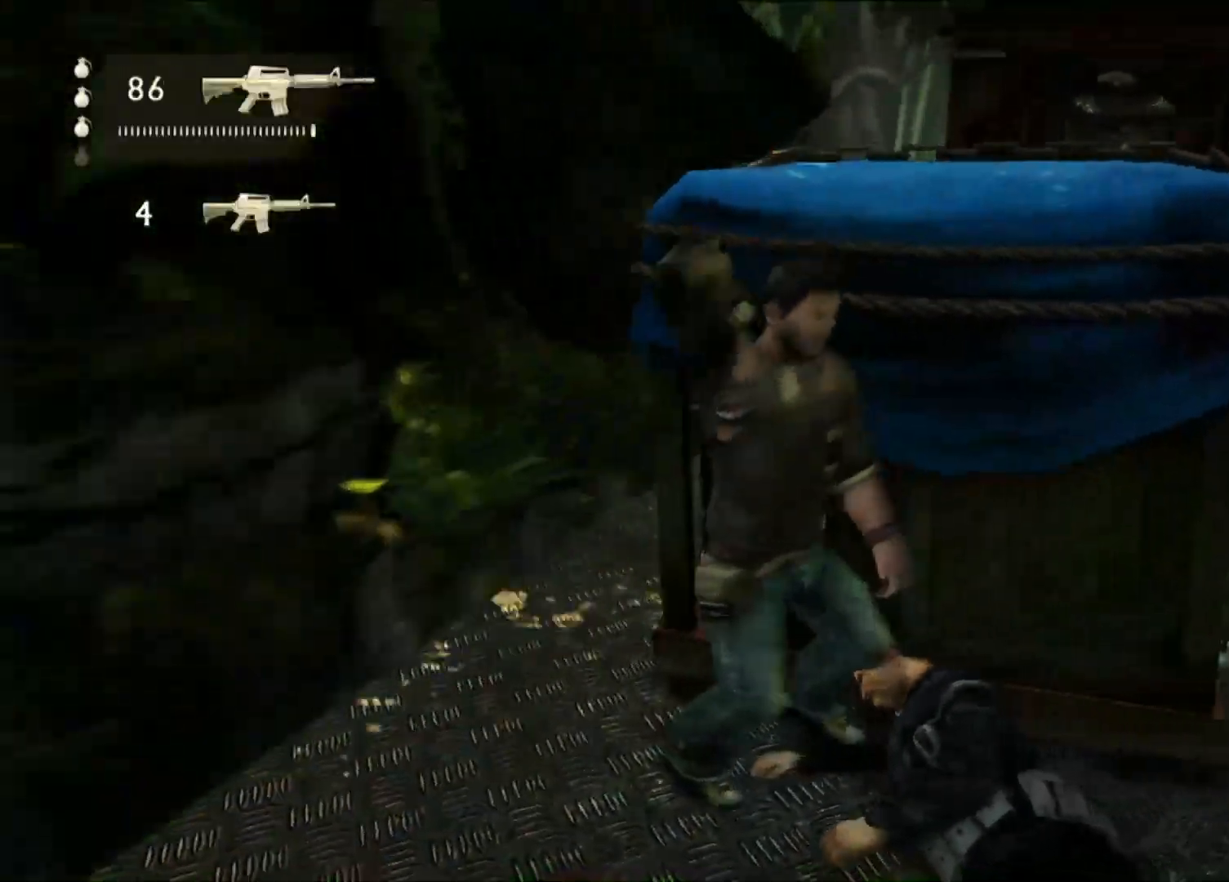
{"dt_ms": 500, "buttons": [], "left_stick": "down-left", "right_stick": "center", "events": [[250, "right_stick", "down-right"], [433, "left_stick", "down-left"], [483, "right_stick", "center"]]}
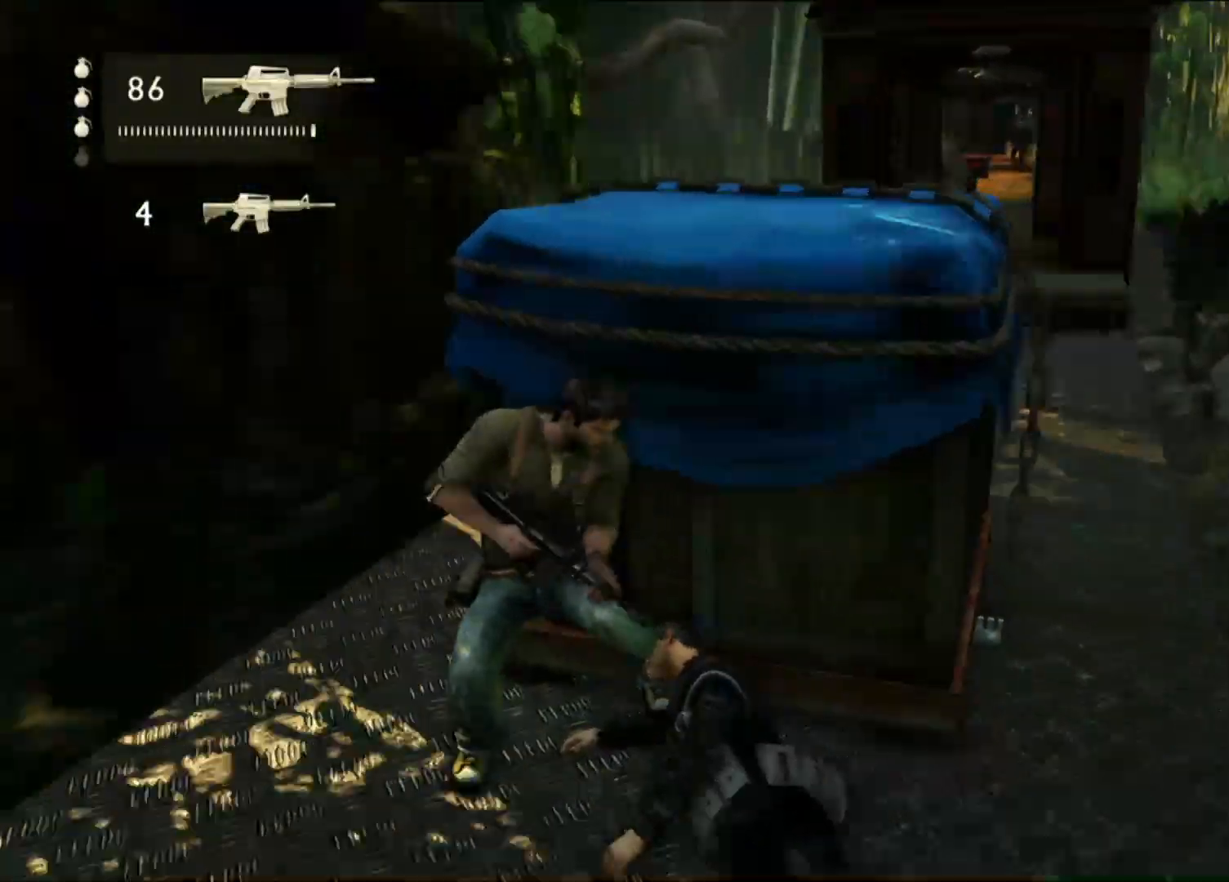
{"dt_ms": 500, "buttons": [], "left_stick": "up", "right_stick": "right", "events": [[100, "left_stick", "left"], [200, "right_stick", "right"], [300, "left_stick", "up"]]}
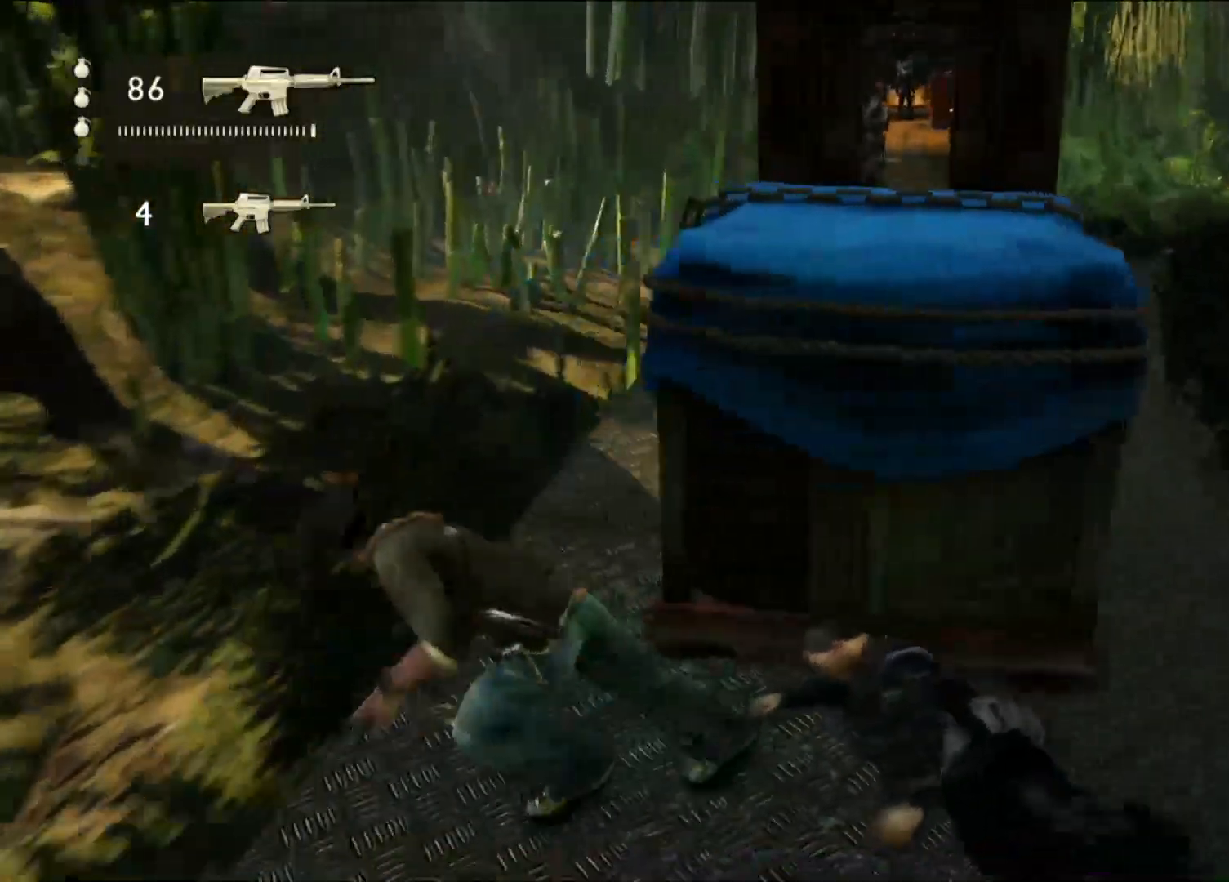
{"dt_ms": 500, "buttons": [], "left_stick": "up", "right_stick": "center", "events": [[167, "right_stick", "center"]]}
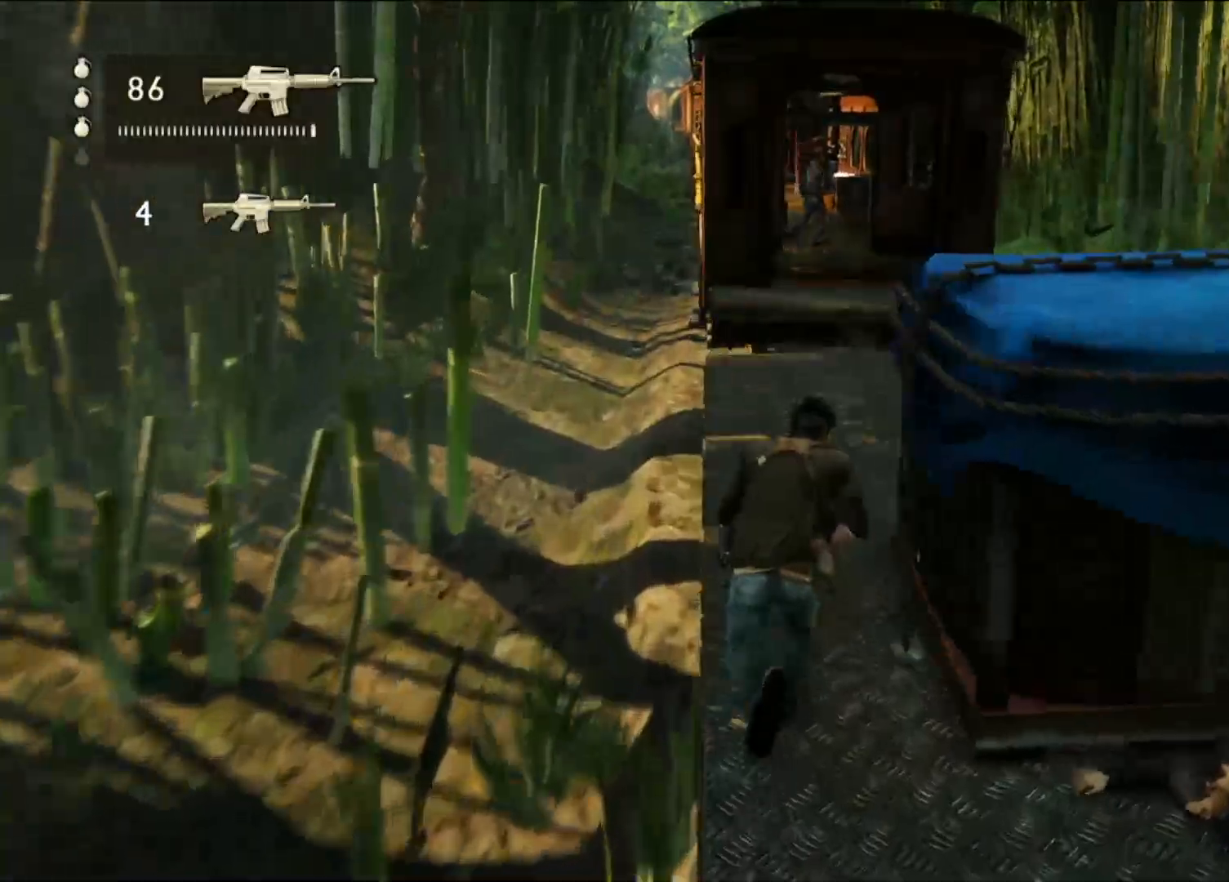
{"dt_ms": 500, "buttons": [], "left_stick": "up", "right_stick": "center", "events": [[283, "right_stick", "up"], [383, "right_stick", "center"]]}
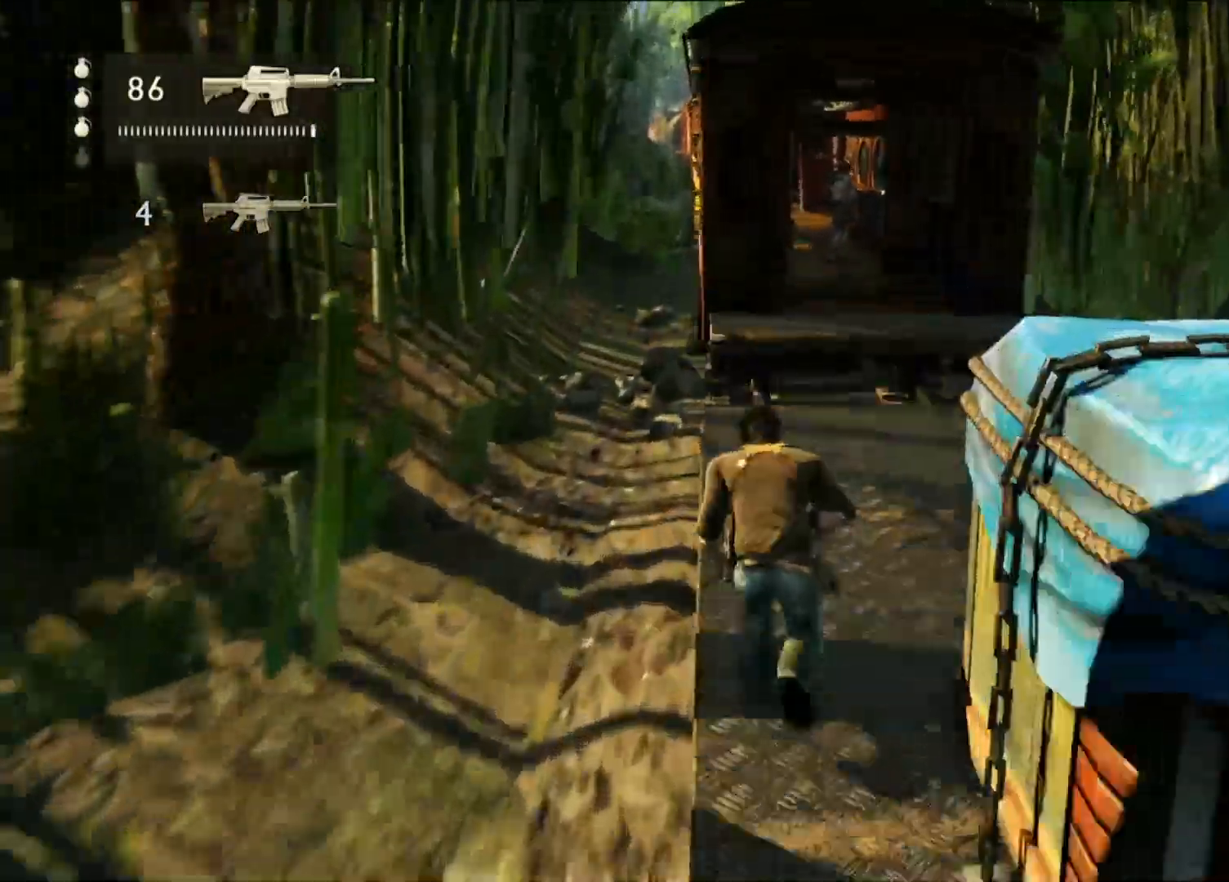
{"dt_ms": 1000, "buttons": [], "left_stick": "up", "right_stick": "center"}